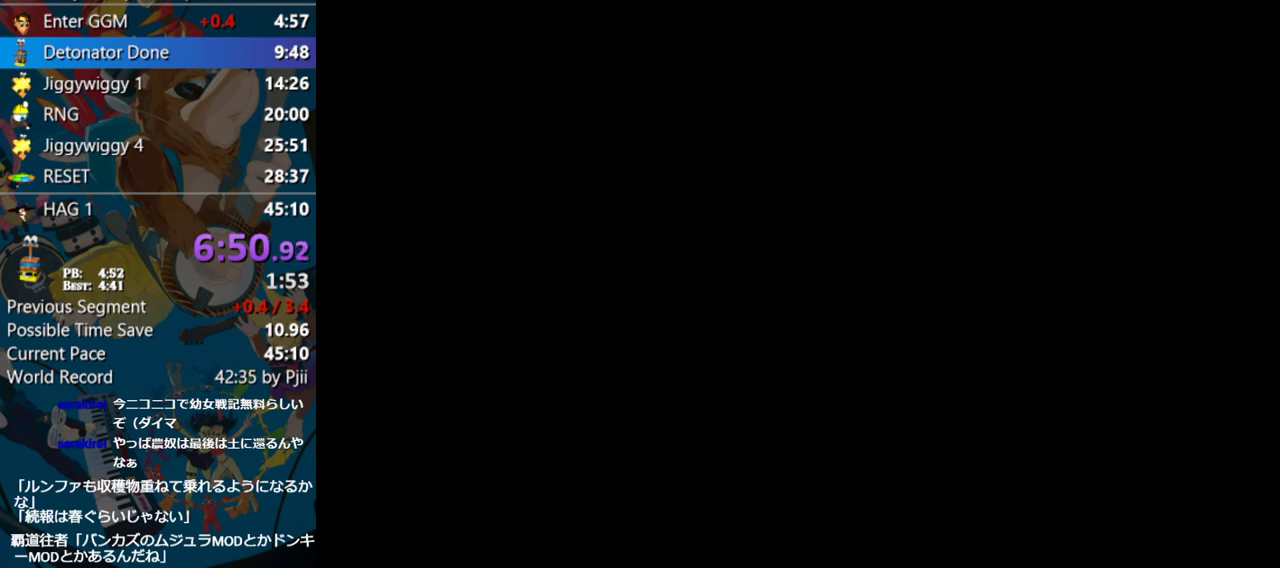
Gameplay with a controller (Nintendo layout); each line is a JSON object with the inputs held at the frame after it. "events" lists button and stick changes between this image and that frame as [ms after this image, input, new state], when the widget could be followed in between. Not read: L1 L3 R3.
{"buttons": [], "left_stick": "up-left", "events": []}
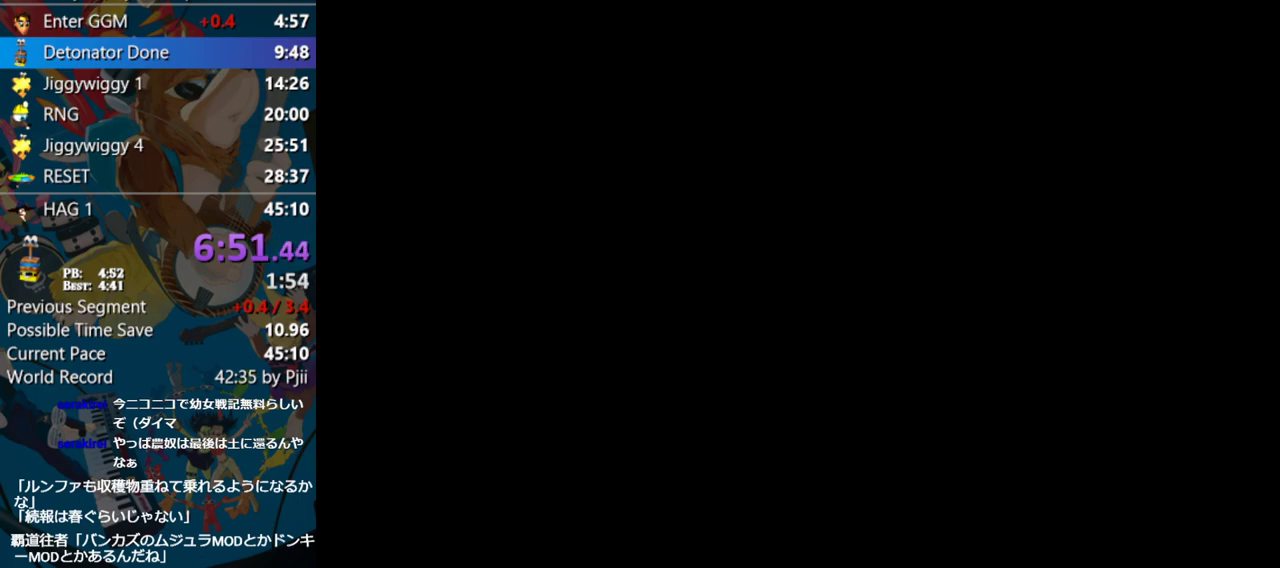
{"buttons": [], "left_stick": "up-left", "events": []}
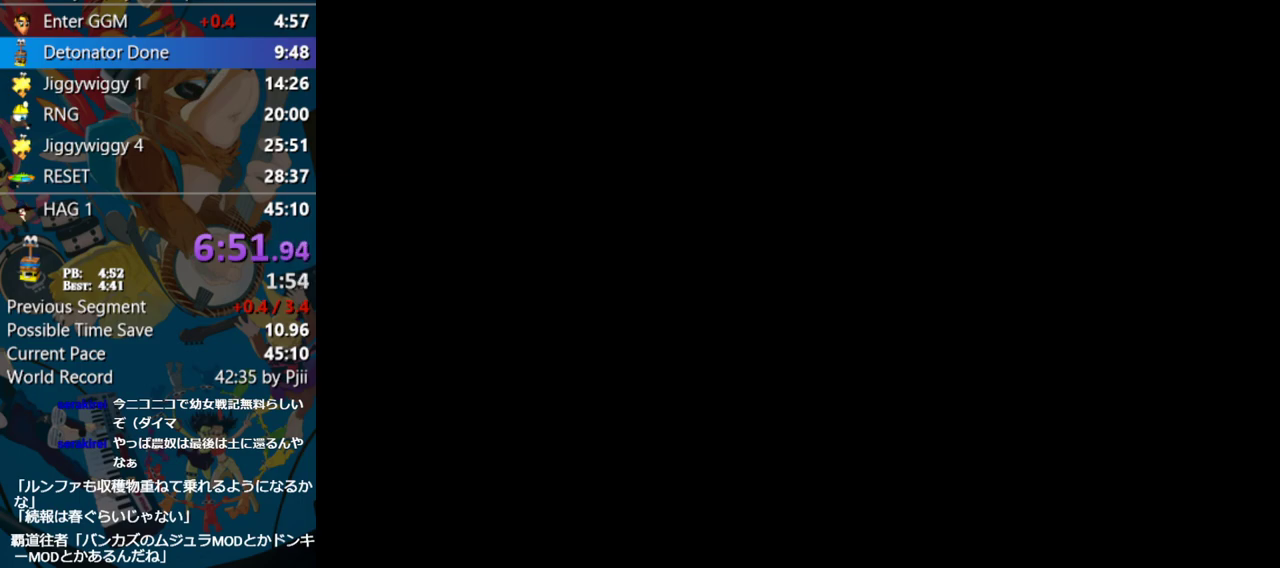
{"buttons": [], "left_stick": "up-left", "events": []}
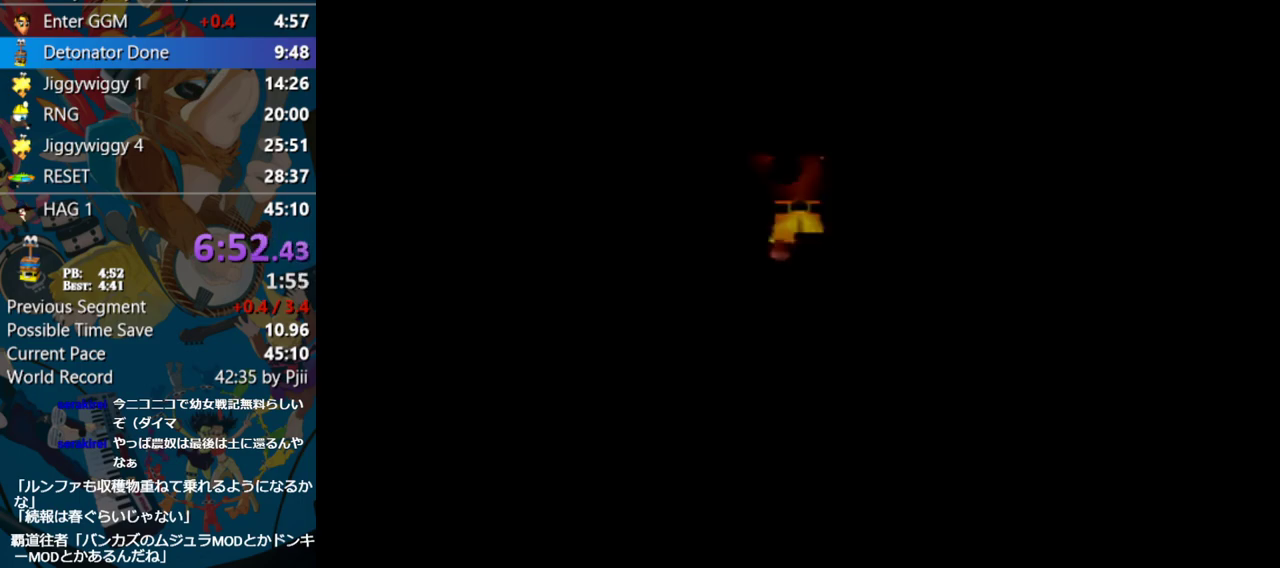
{"buttons": [], "left_stick": "up-left", "events": []}
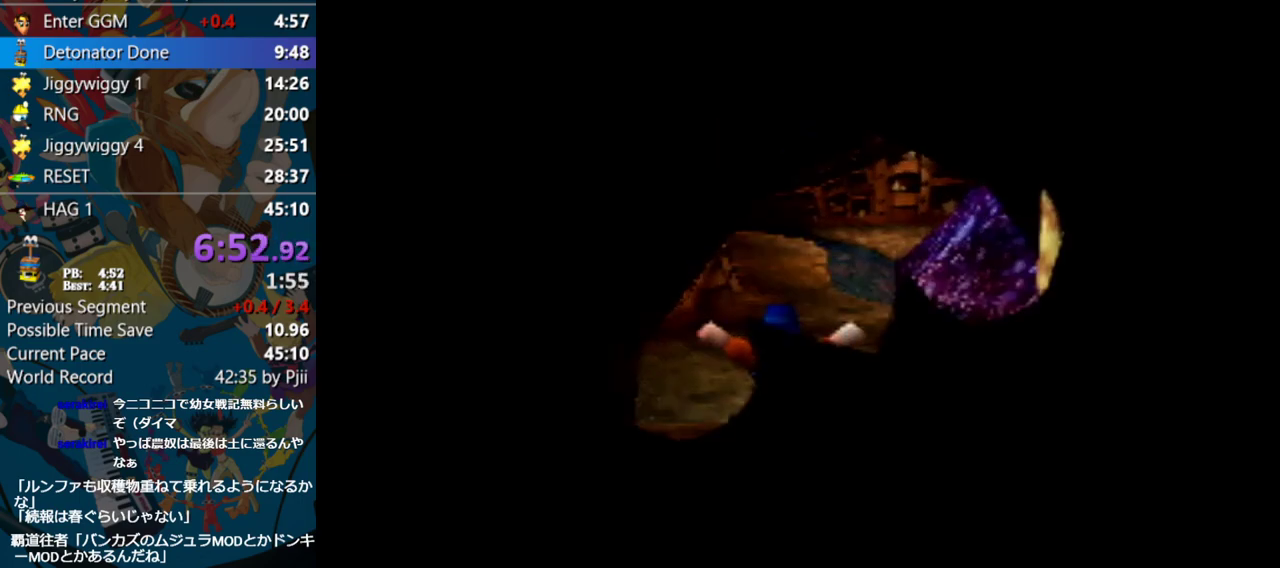
{"buttons": [], "left_stick": "up-left", "events": []}
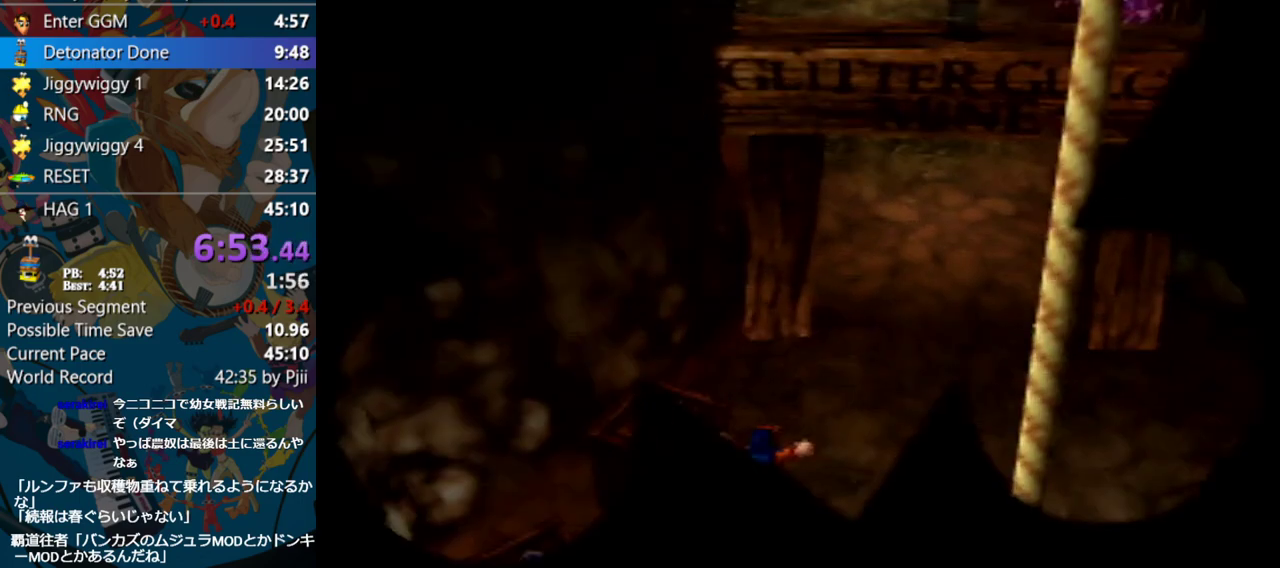
{"buttons": ["B"], "left_stick": "up", "events": [[283, "left_stick", "up"], [450, "B", "down"]]}
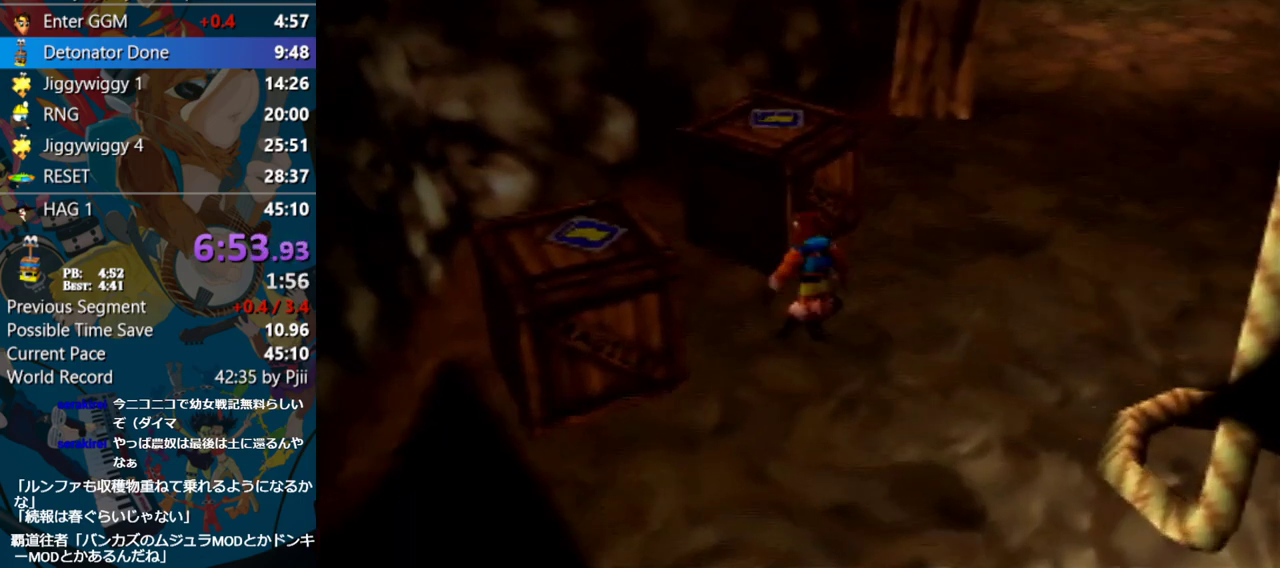
{"buttons": [], "left_stick": "up", "events": [[83, "B", "up"]]}
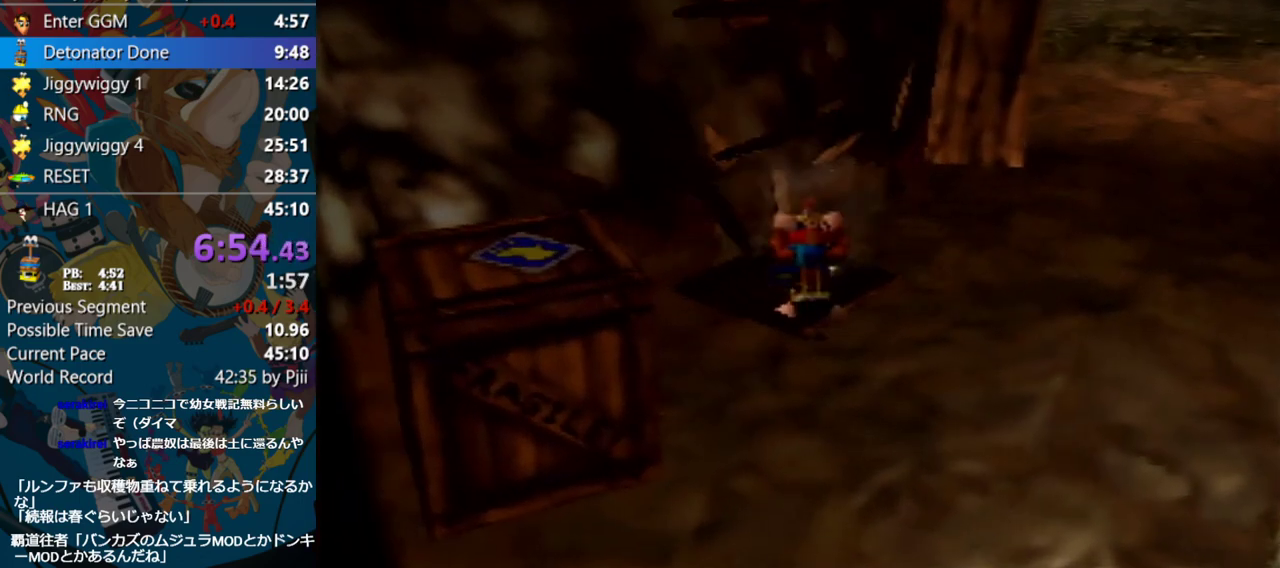
{"buttons": ["A"], "left_stick": "up-right", "events": [[17, "left_stick", "up-right"], [383, "A", "down"]]}
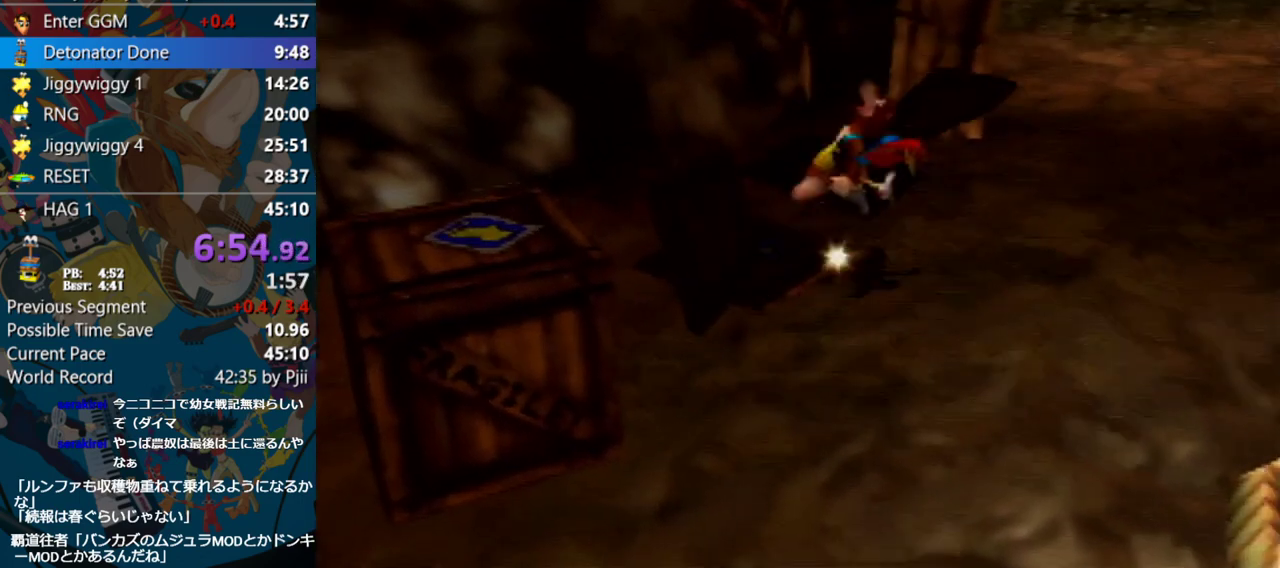
{"buttons": ["A"], "left_stick": "up-right", "events": []}
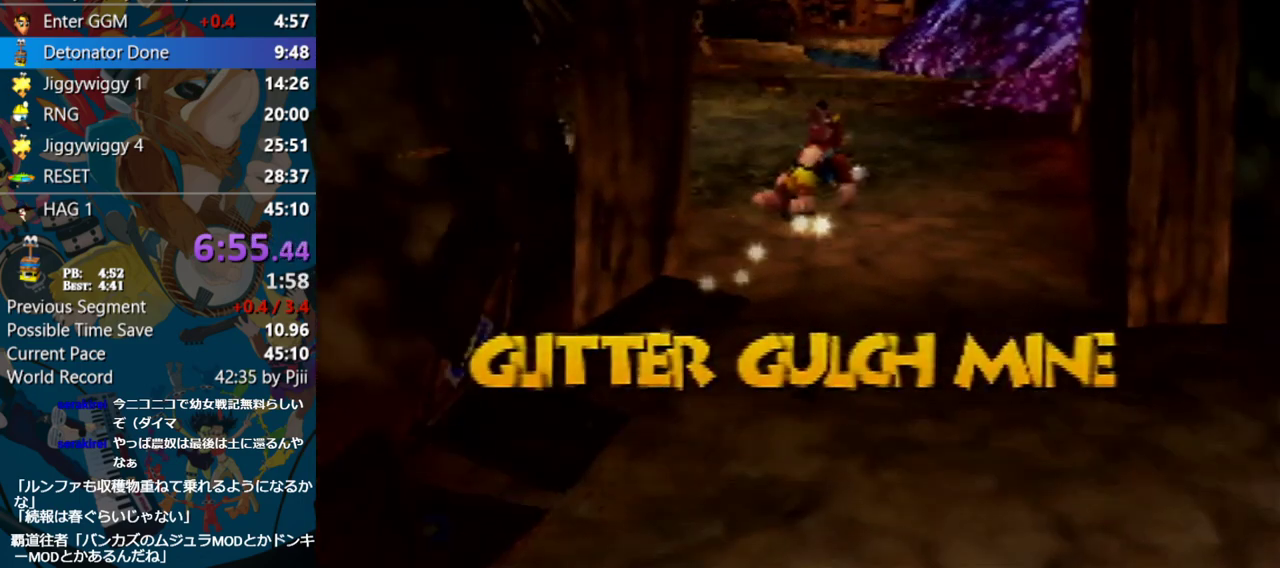
{"buttons": ["A"], "left_stick": "up", "events": [[67, "left_stick", "up"]]}
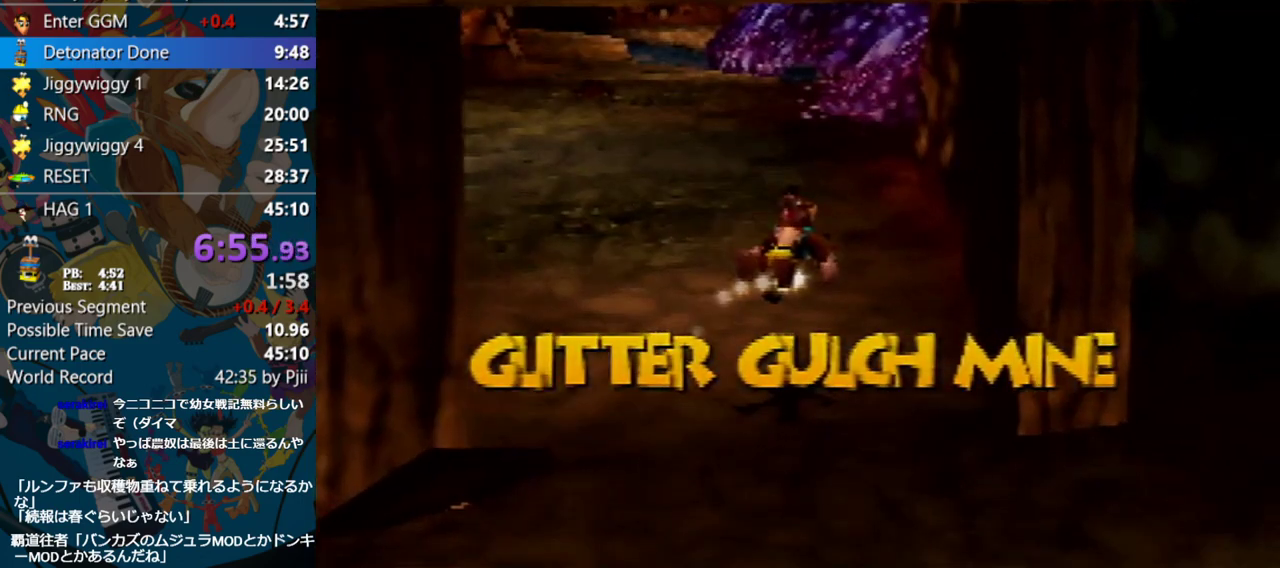
{"buttons": [], "left_stick": "up", "events": [[67, "A", "up"]]}
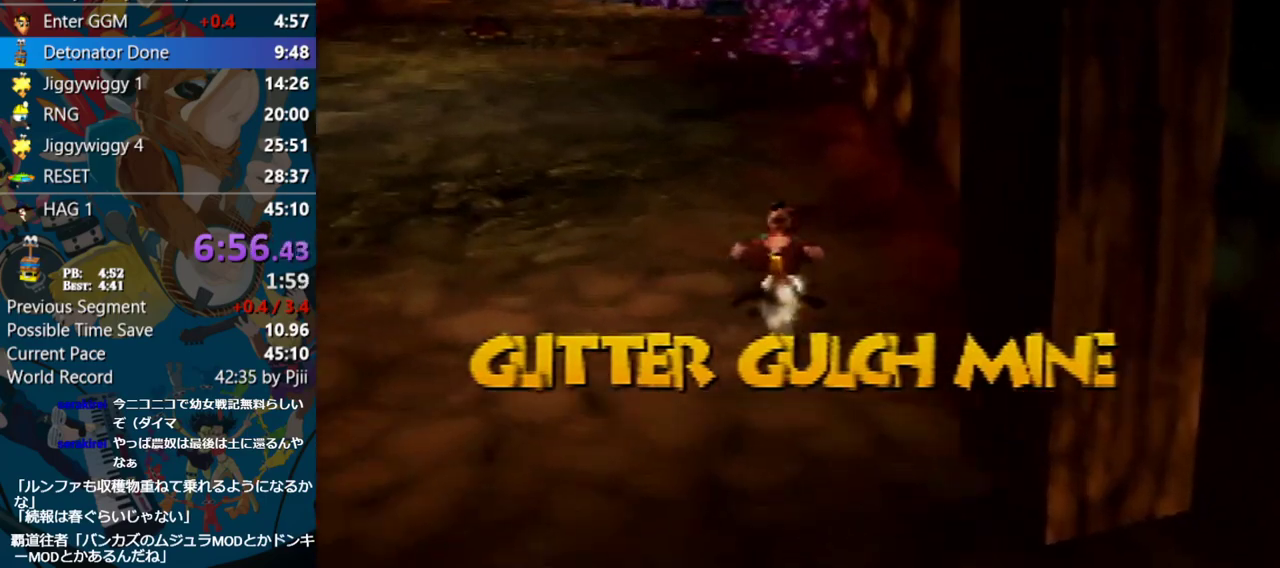
{"buttons": ["A", "C_LEFT"], "left_stick": "up", "events": [[150, "C_LEFT", "down"], [200, "A", "down"]]}
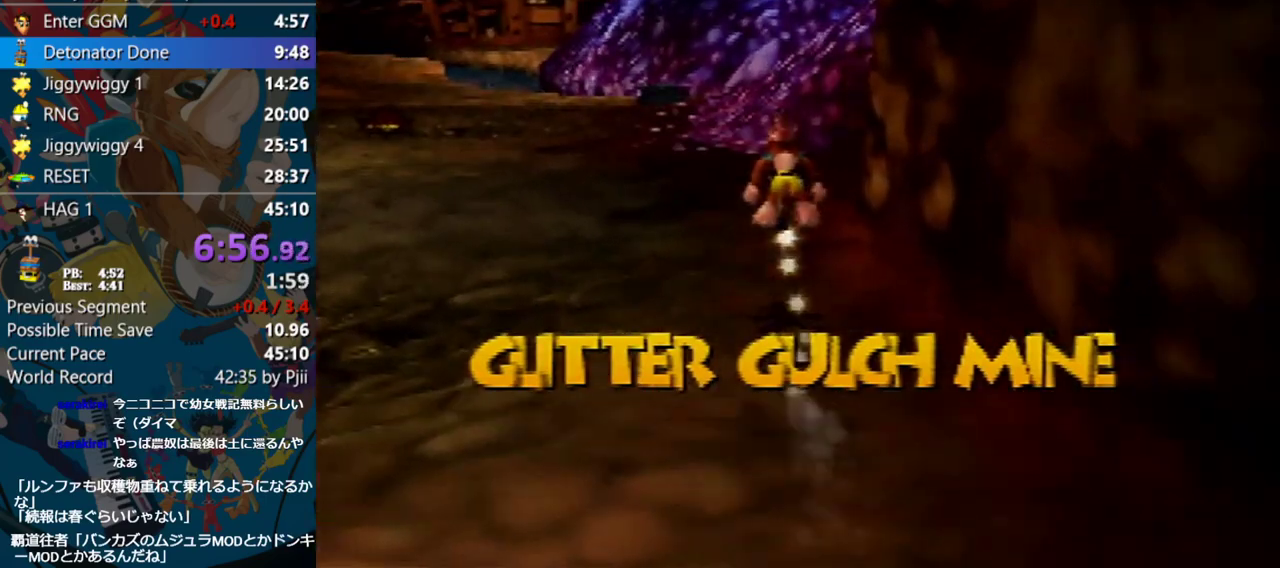
{"buttons": ["C_LEFT"], "left_stick": "up", "events": [[333, "A", "up"]]}
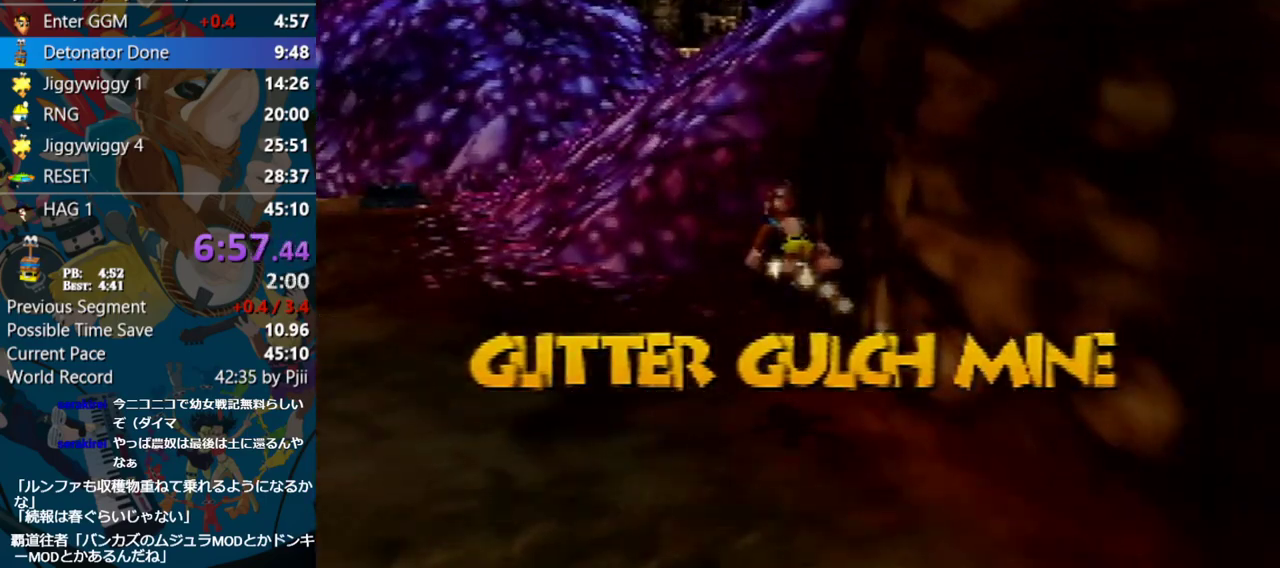
{"buttons": ["A", "C_LEFT"], "left_stick": "up", "events": [[450, "A", "down"]]}
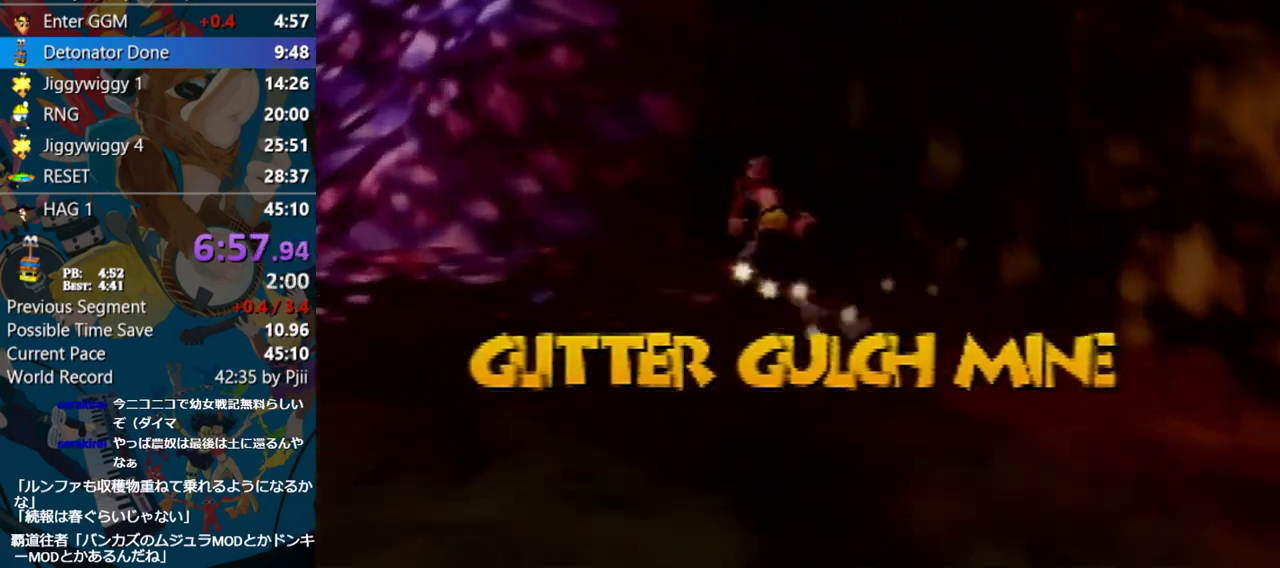
{"buttons": [], "left_stick": "up-left", "events": [[150, "A", "up"], [183, "left_stick", "up-left"], [267, "C_LEFT", "up"]]}
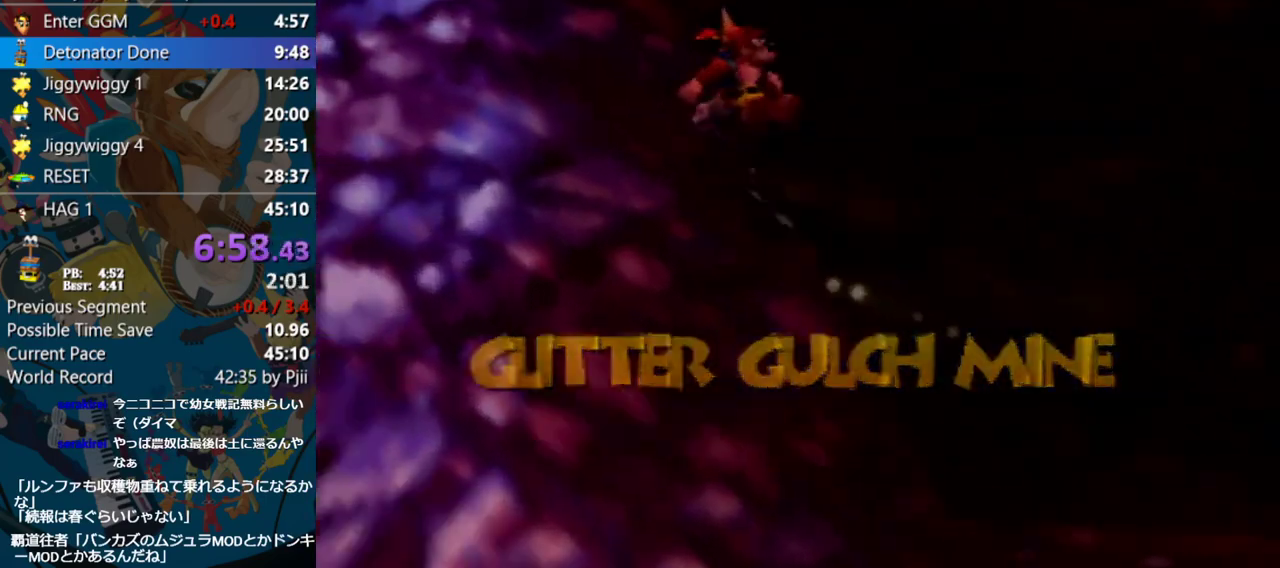
{"buttons": [], "left_stick": "up-left", "events": [[250, "A", "down"], [467, "A", "up"]]}
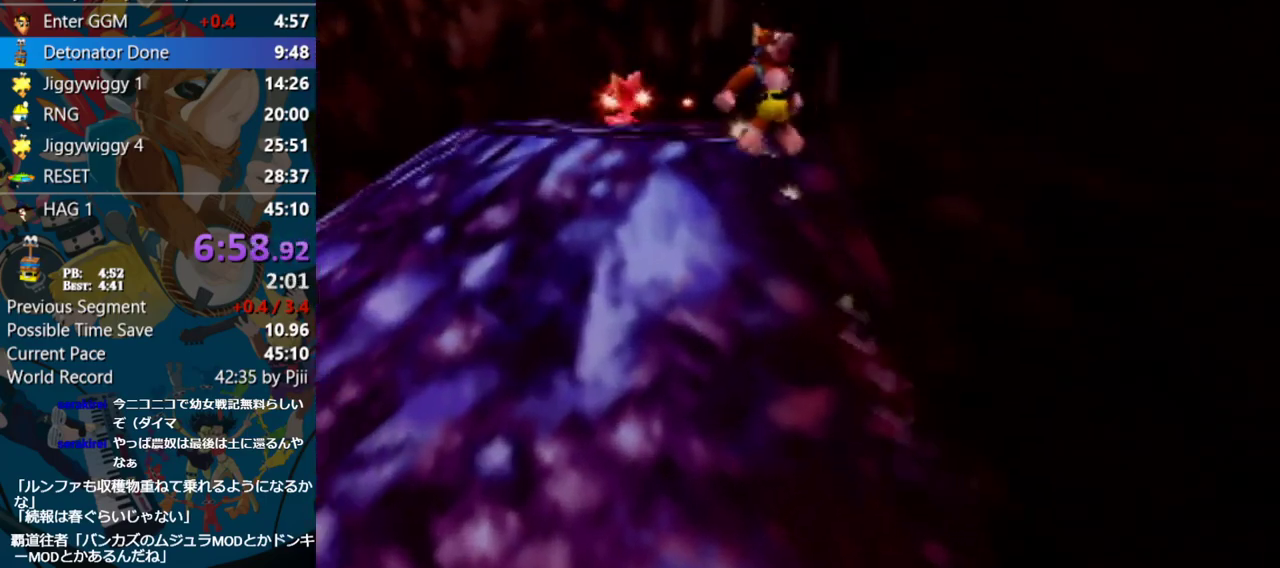
{"buttons": [], "left_stick": "up-left", "events": [[17, "C_LEFT", "down"], [467, "C_LEFT", "up"]]}
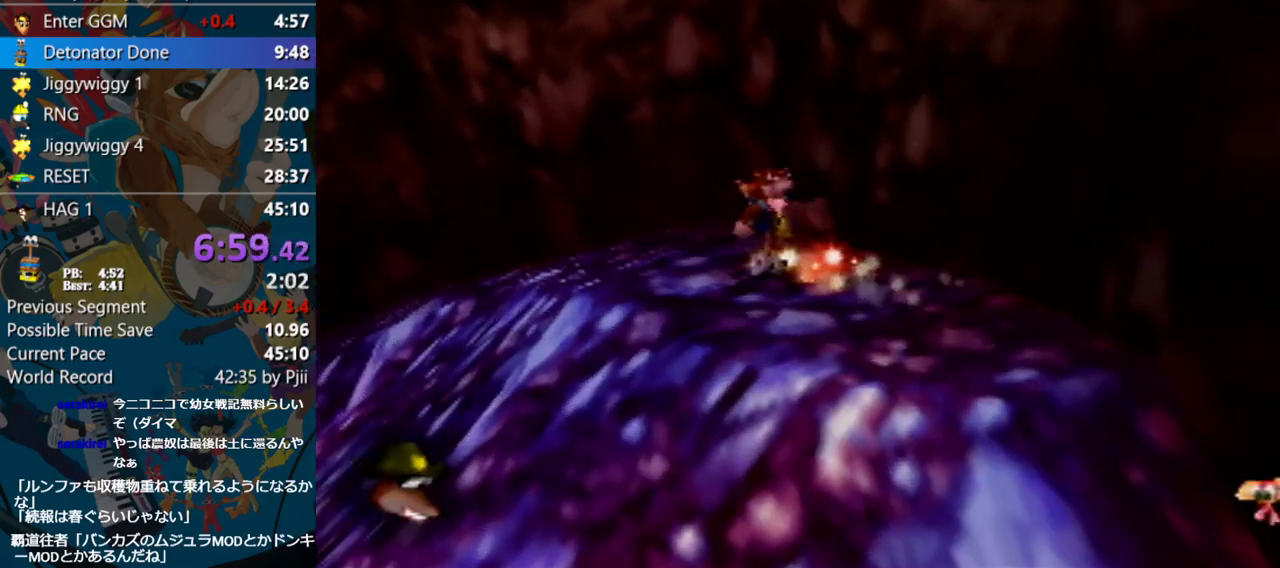
{"buttons": ["A"], "left_stick": "down-left", "events": [[83, "left_stick", "down-left"], [150, "A", "down"]]}
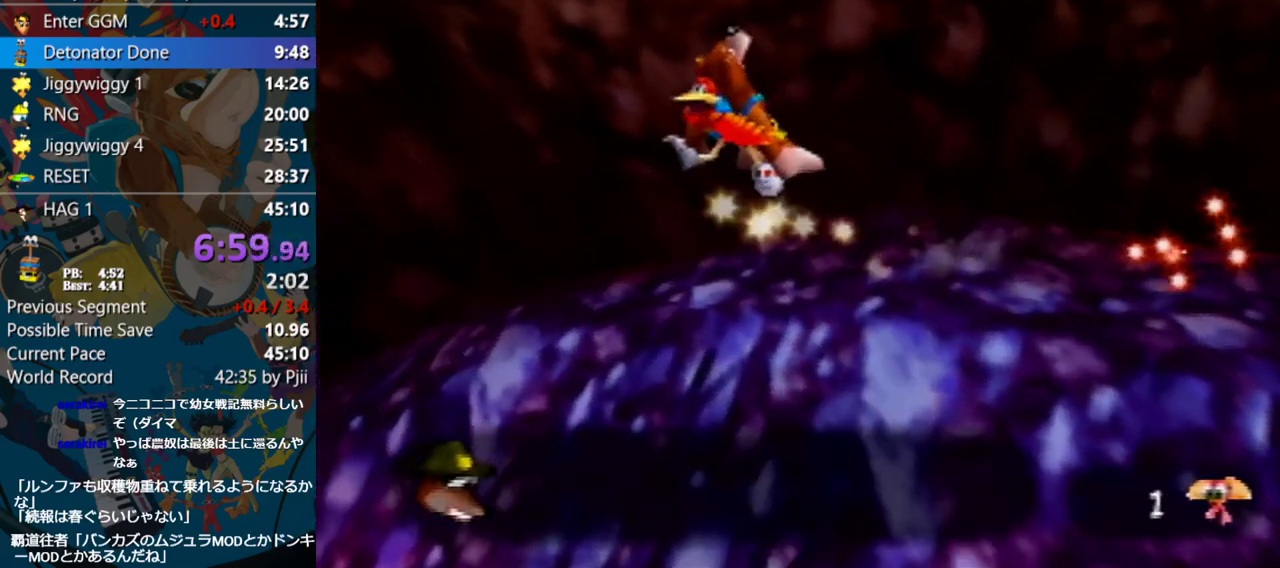
{"buttons": ["C_LEFT"], "left_stick": "down", "events": [[17, "C_LEFT", "down"], [467, "A", "up"], [483, "left_stick", "down"]]}
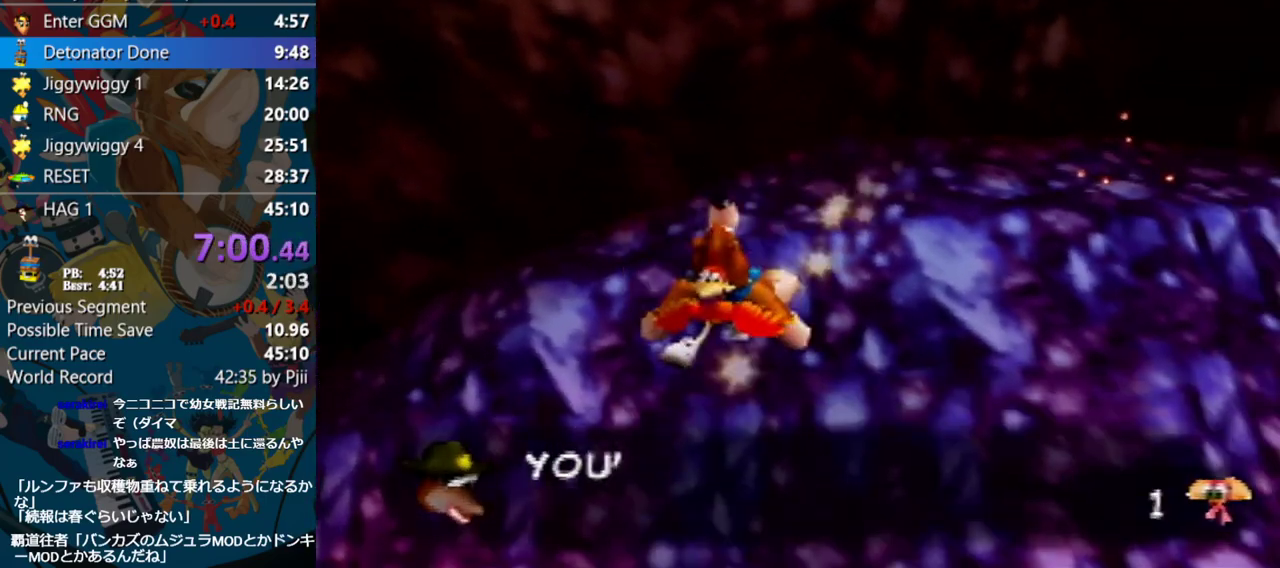
{"buttons": [], "left_stick": "down-right", "events": [[33, "C_LEFT", "up"], [450, "left_stick", "down-right"]]}
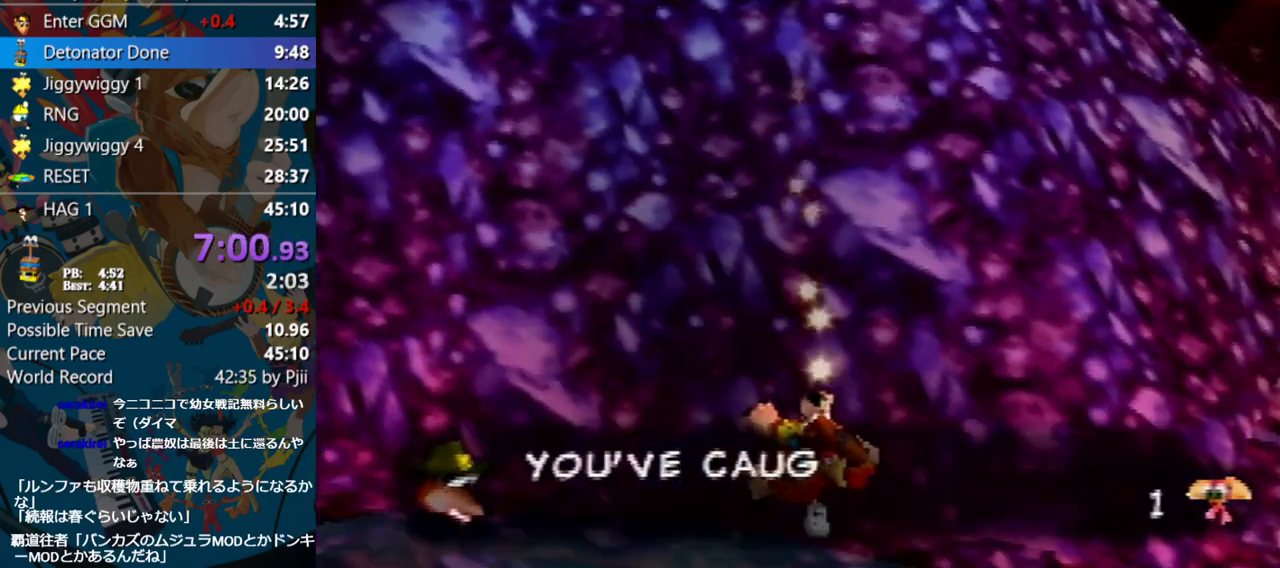
{"buttons": [], "left_stick": "down", "events": [[333, "left_stick", "down"]]}
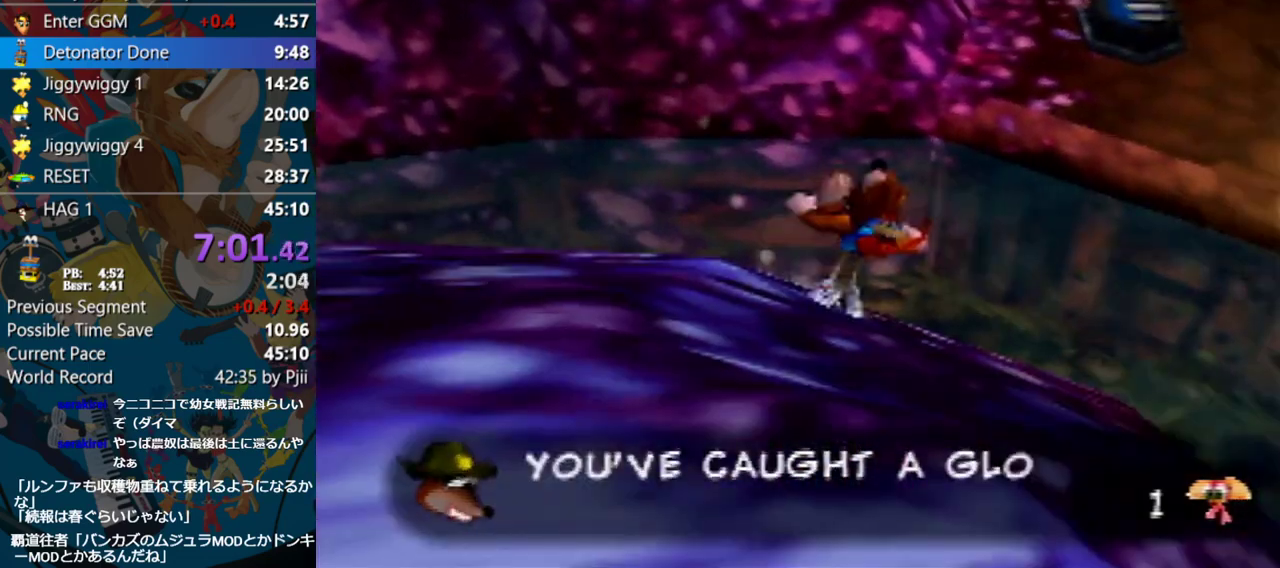
{"buttons": [], "left_stick": "down", "events": [[167, "A", "down"], [300, "A", "up"]]}
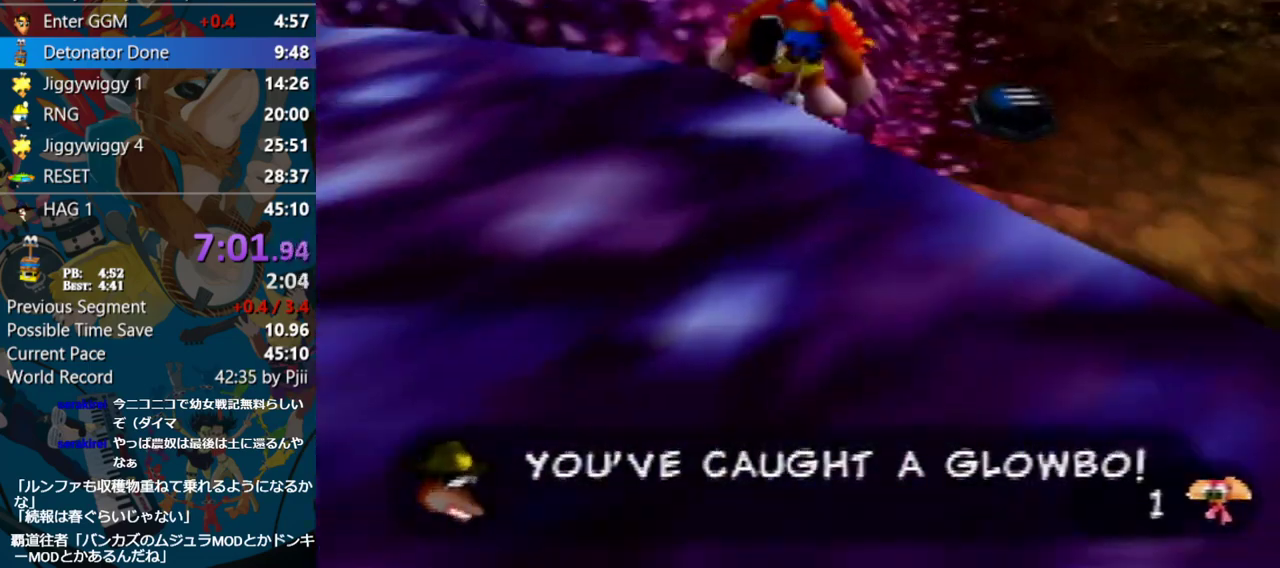
{"buttons": [], "left_stick": "down", "events": [[133, "A", "down"], [267, "A", "up"]]}
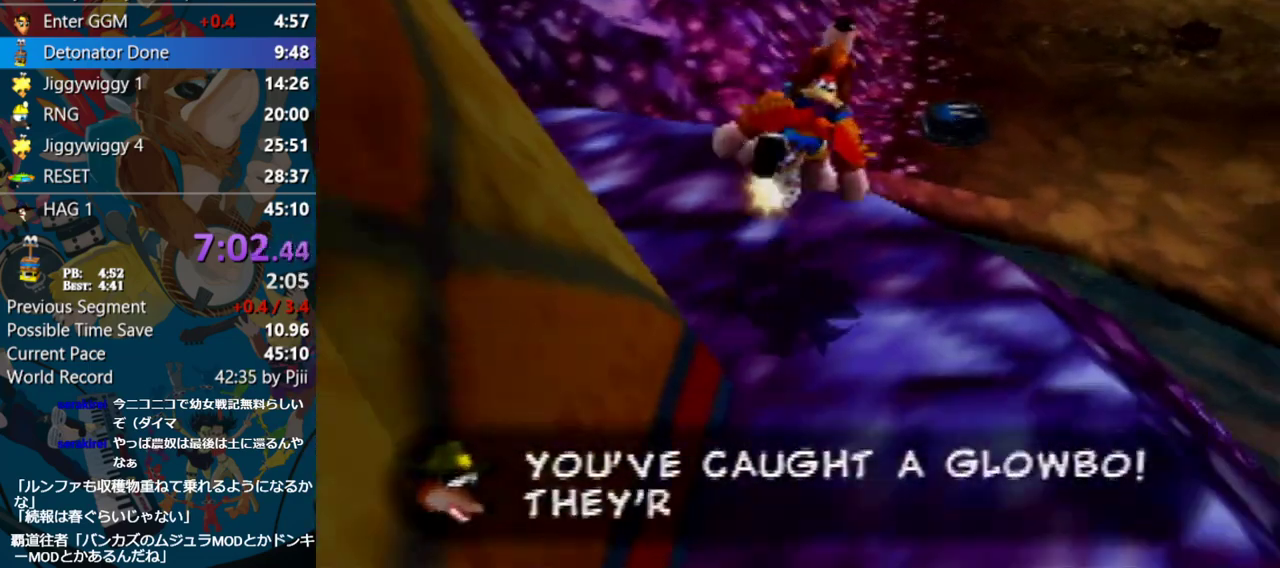
{"buttons": [], "left_stick": "up-left", "events": [[300, "left_stick", "down-left"], [500, "left_stick", "up-left"]]}
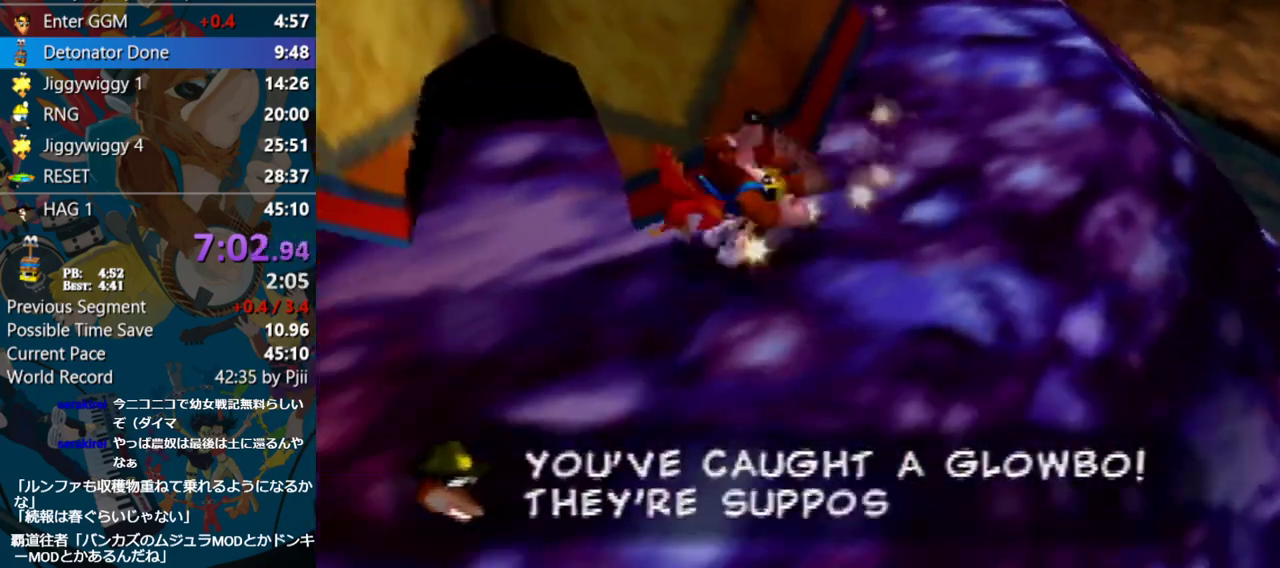
{"buttons": [], "left_stick": "up-left", "events": [[117, "left_stick", "up"], [217, "left_stick", "up-left"]]}
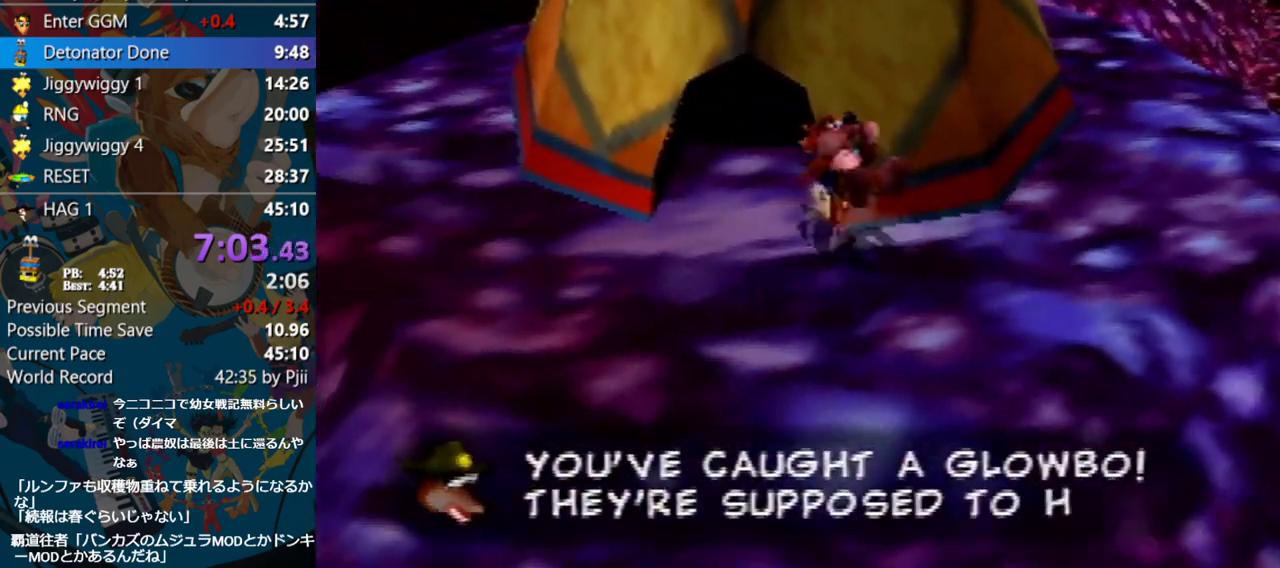
{"buttons": [], "left_stick": "up", "events": [[250, "left_stick", "up"]]}
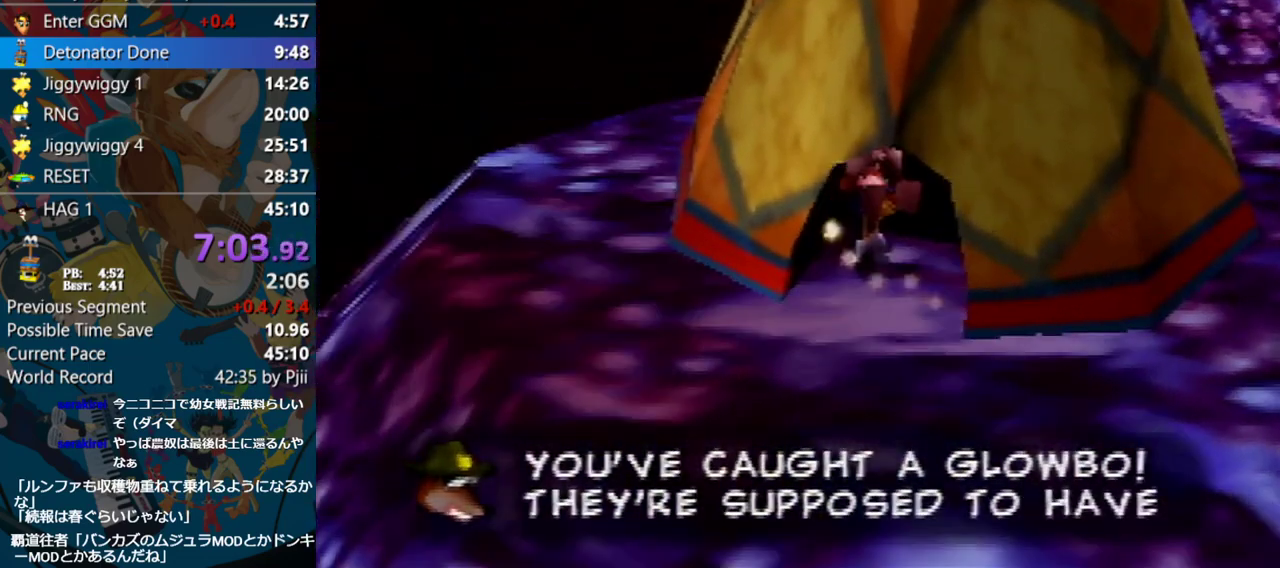
{"buttons": [], "left_stick": "center", "events": [[367, "left_stick", "center"]]}
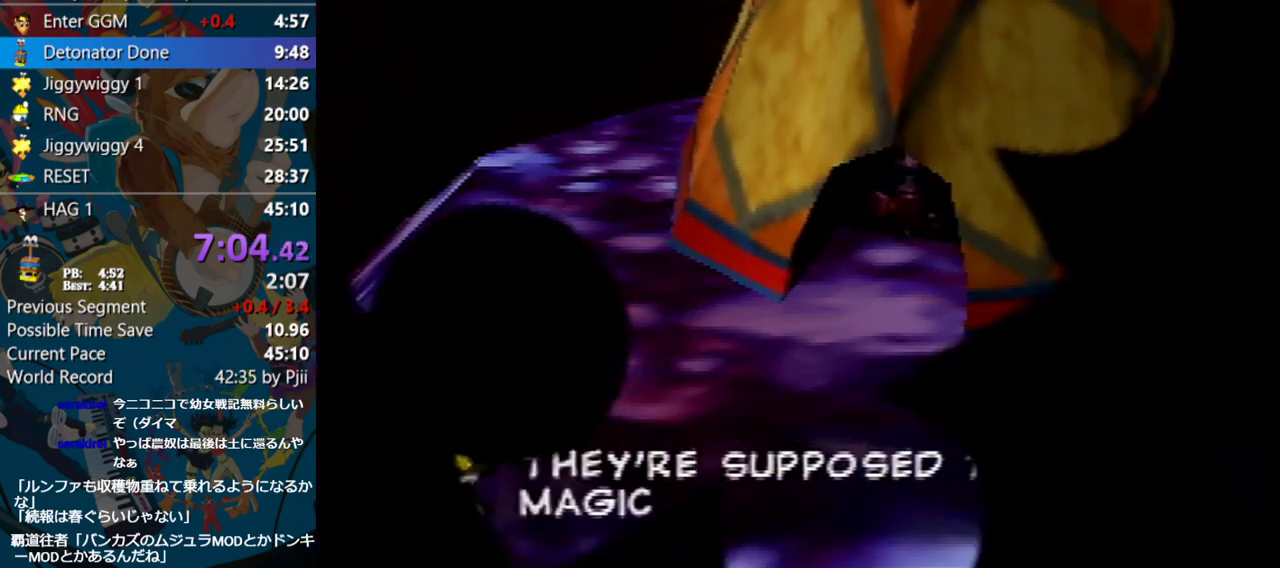
{"buttons": [], "left_stick": "center", "events": []}
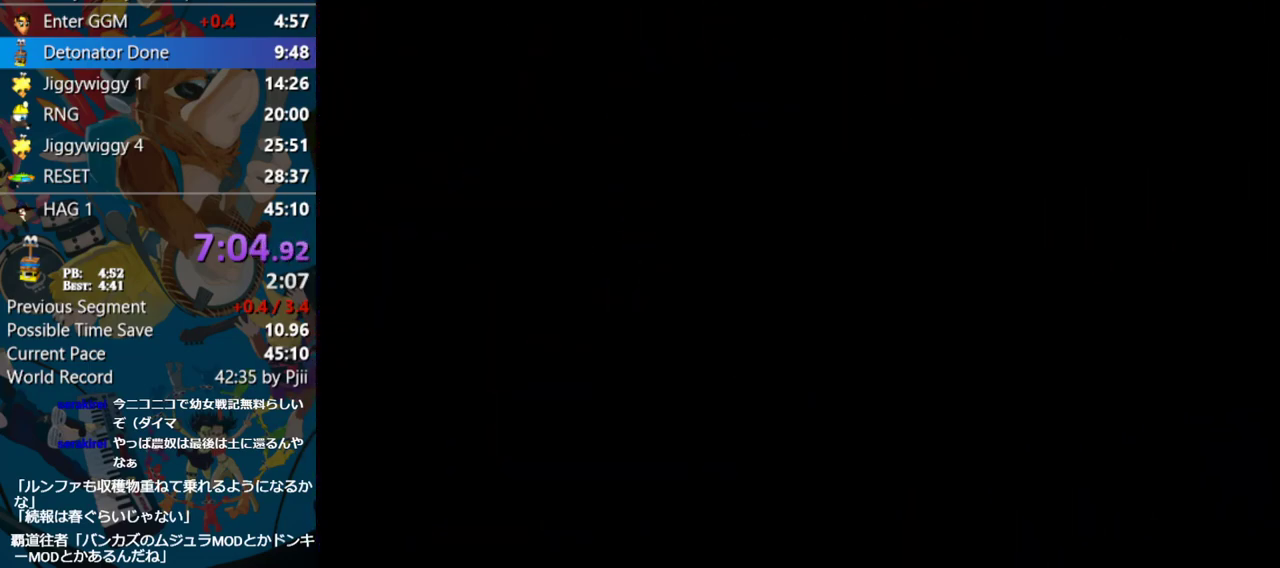
{"buttons": [], "left_stick": "center", "events": []}